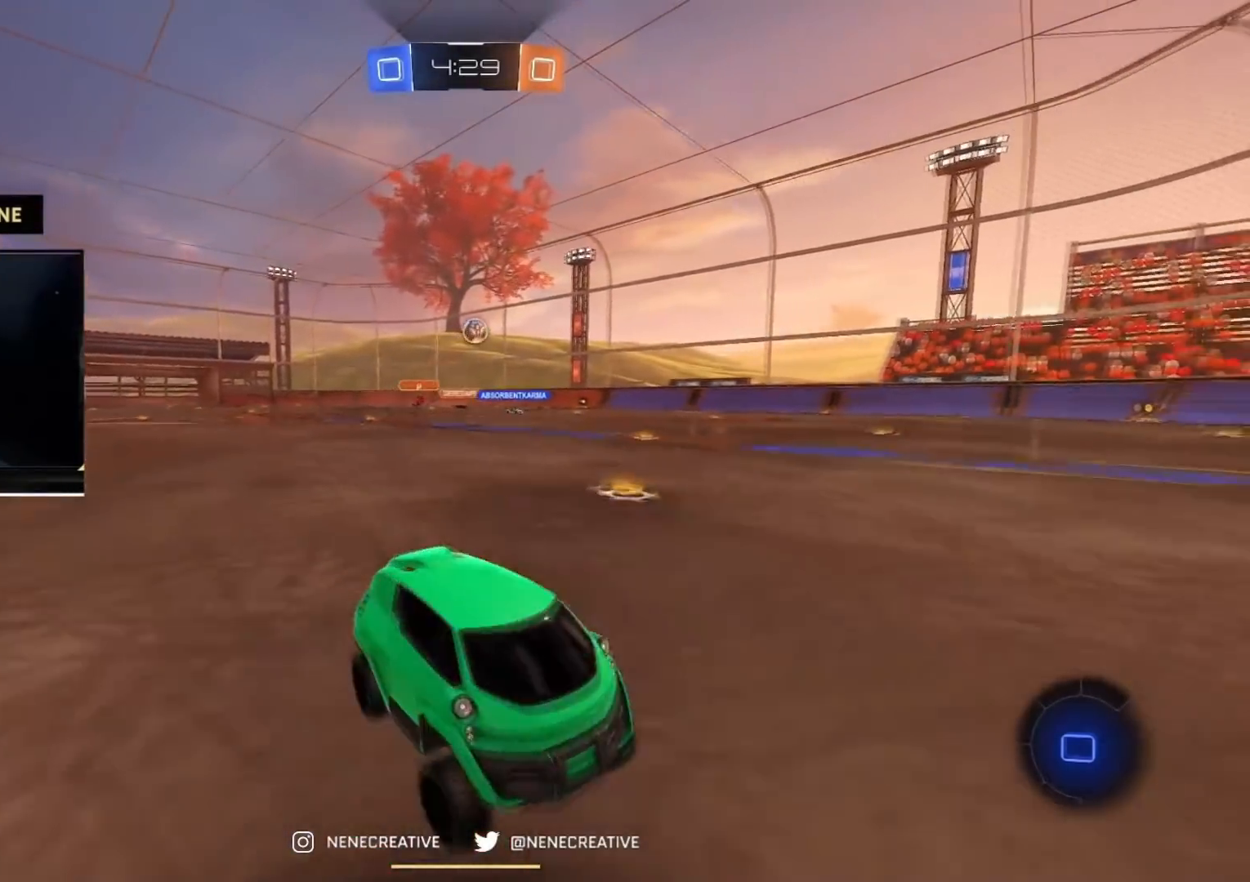
Gameplay with a controller (PlayStation layout); each line is a JSON object with the inputs held at the frame after it. "events" lists button and stick changes between this image and that frame as [ms after this image, input, new state], when the widget could be followed in between. Not read: L2 L3.
{"buttons": ["R2"], "left_stick": "center", "right_stick": "center", "events": [[217, "left_stick", "left"], [367, "left_stick", "center"]]}
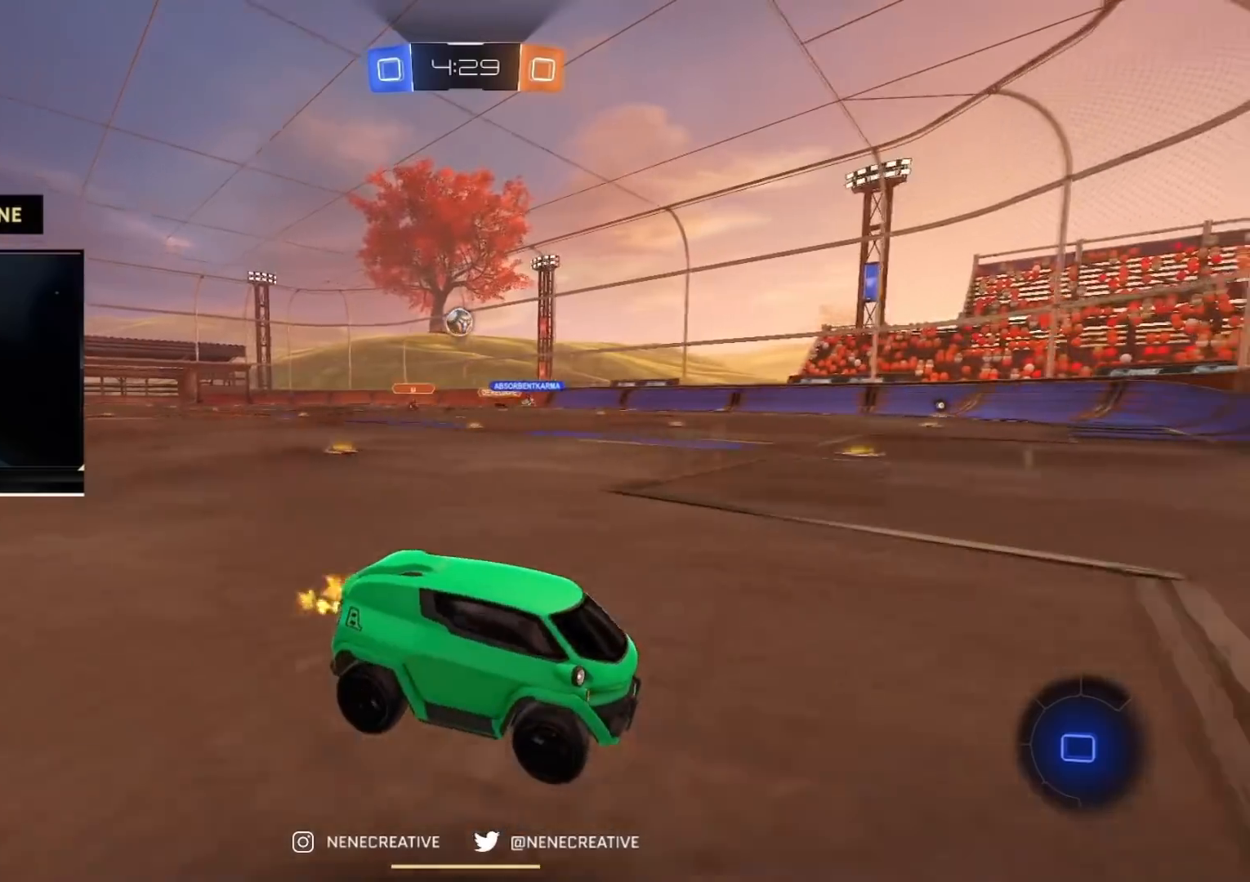
{"buttons": ["R2"], "left_stick": "left", "right_stick": "center", "events": [[50, "left_stick", "left"]]}
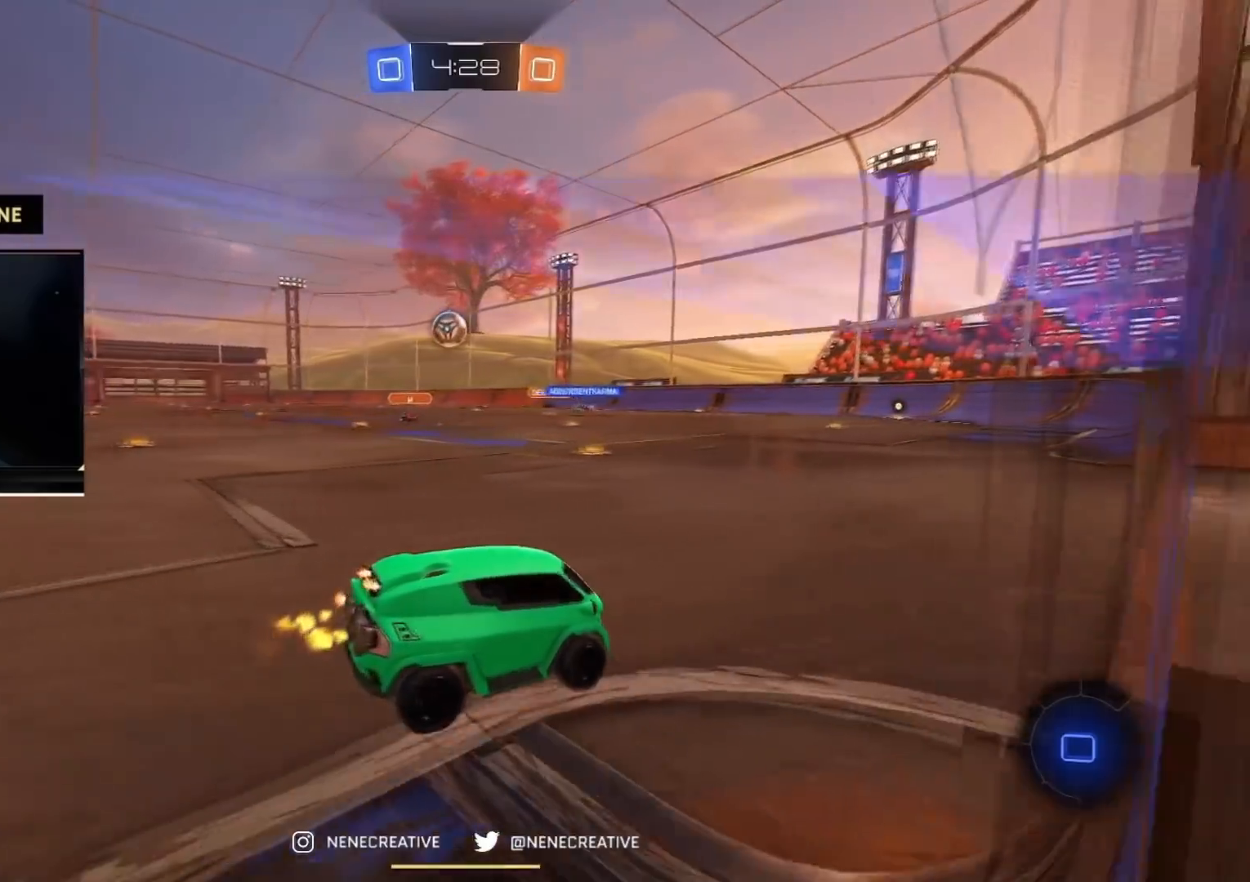
{"buttons": ["CIRCLE", "R2"], "left_stick": "left", "right_stick": "center", "events": [[301, "CIRCLE", "down"], [301, "left_stick", "center"], [467, "left_stick", "left"]]}
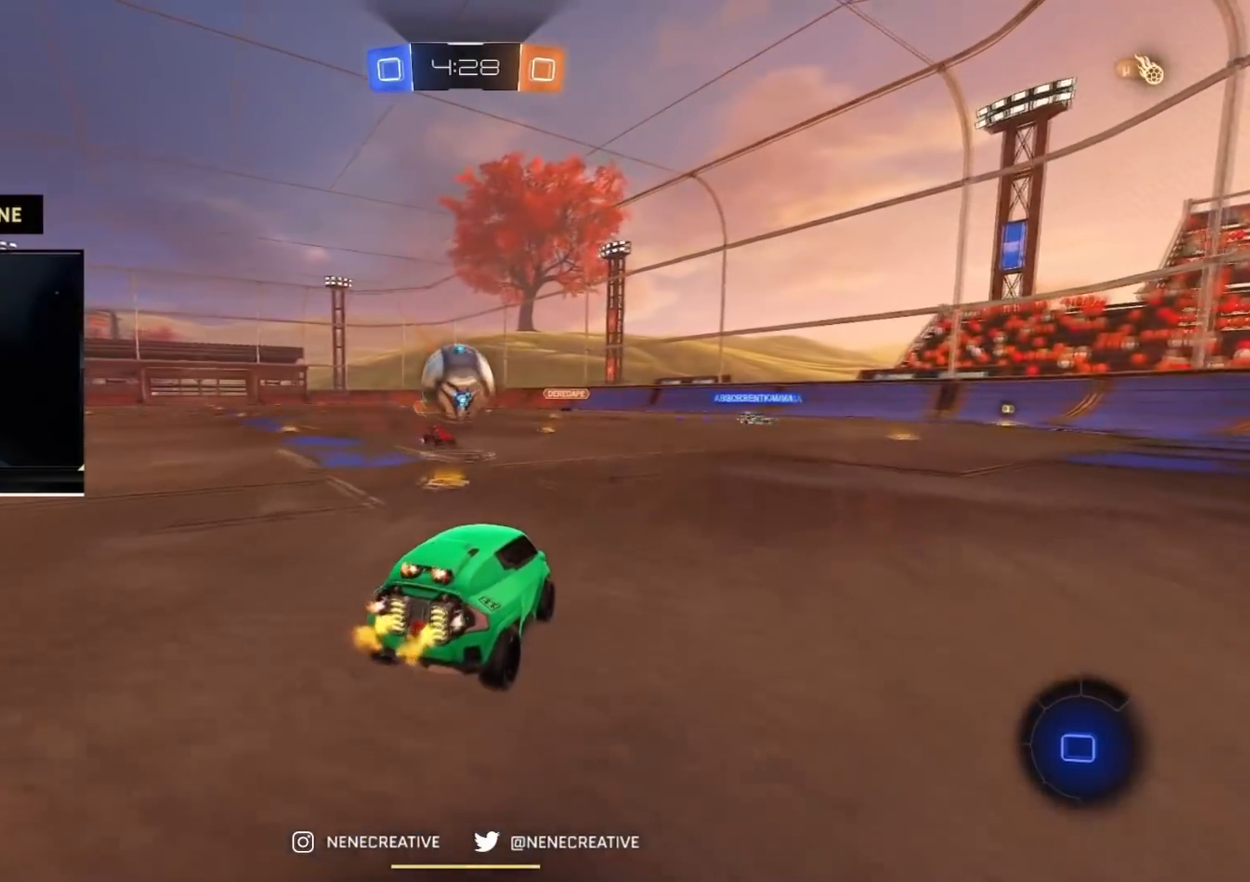
{"buttons": ["CIRCLE", "R2"], "left_stick": "down-right", "right_stick": "center", "events": [[33, "CROSS", "down"], [50, "left_stick", "down"], [167, "CROSS", "up"], [183, "left_stick", "left"], [250, "CROSS", "down"], [250, "left_stick", "up-left"], [367, "TRIANGLE", "down"], [400, "left_stick", "down-right"], [484, "TRIANGLE", "up"], [500, "CROSS", "up"]]}
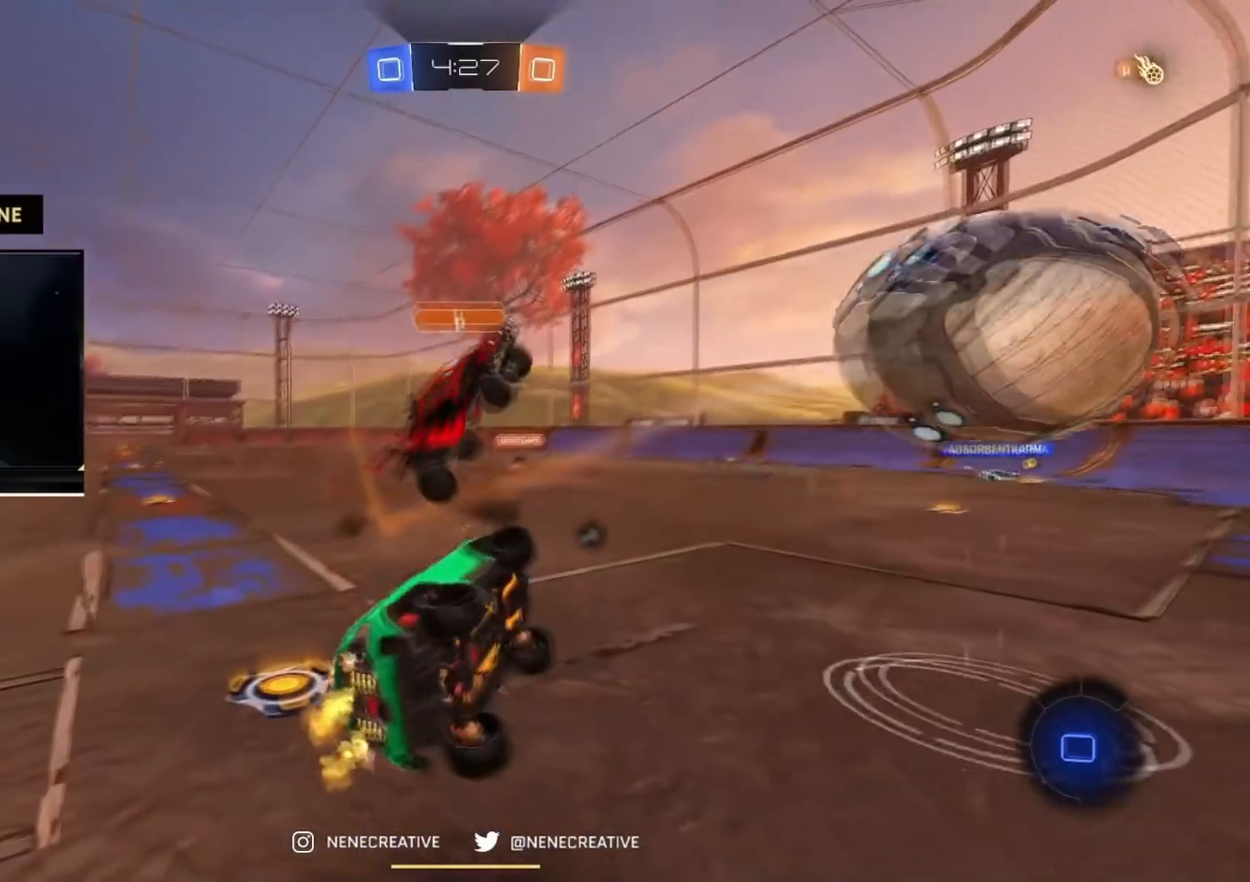
{"buttons": ["R2"], "left_stick": "up-left", "right_stick": "center", "events": [[134, "TRIANGLE", "down"], [167, "CIRCLE", "up"], [284, "TRIANGLE", "up"], [401, "left_stick", "left"], [501, "left_stick", "up-left"]]}
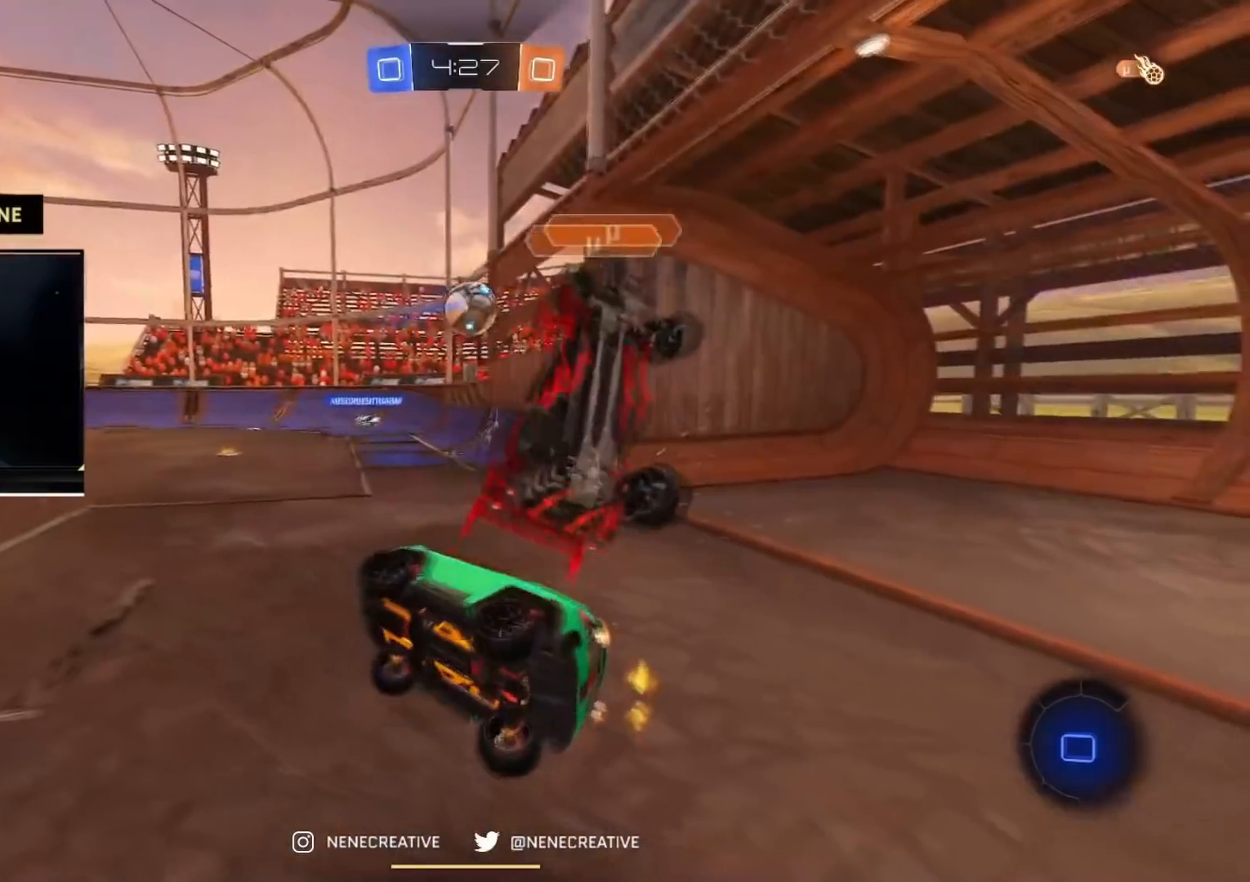
{"buttons": ["CIRCLE", "R2"], "left_stick": "left", "right_stick": "center", "events": [[300, "CIRCLE", "down"], [384, "left_stick", "left"]]}
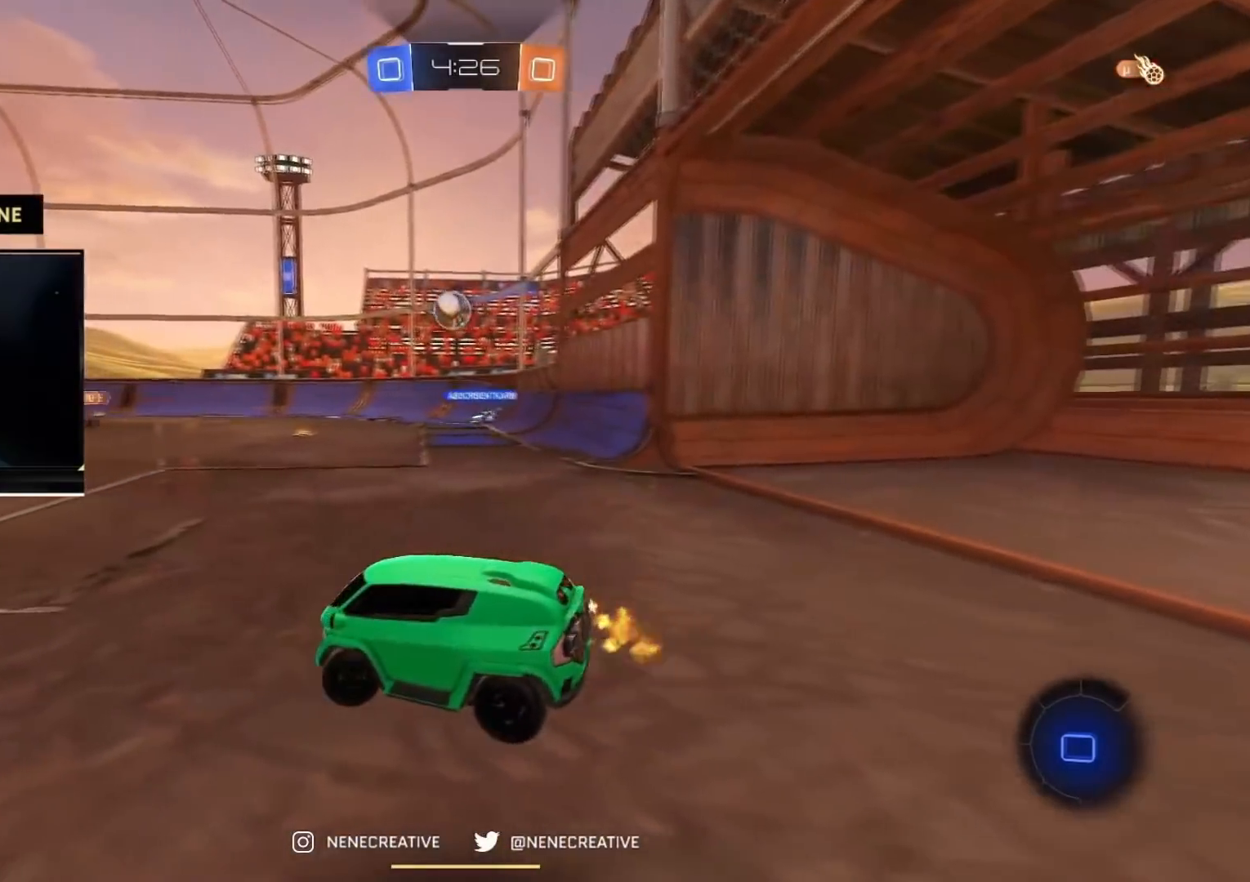
{"buttons": ["R2"], "left_stick": "right", "right_stick": "center", "events": [[50, "CIRCLE", "up"], [284, "left_stick", "right"]]}
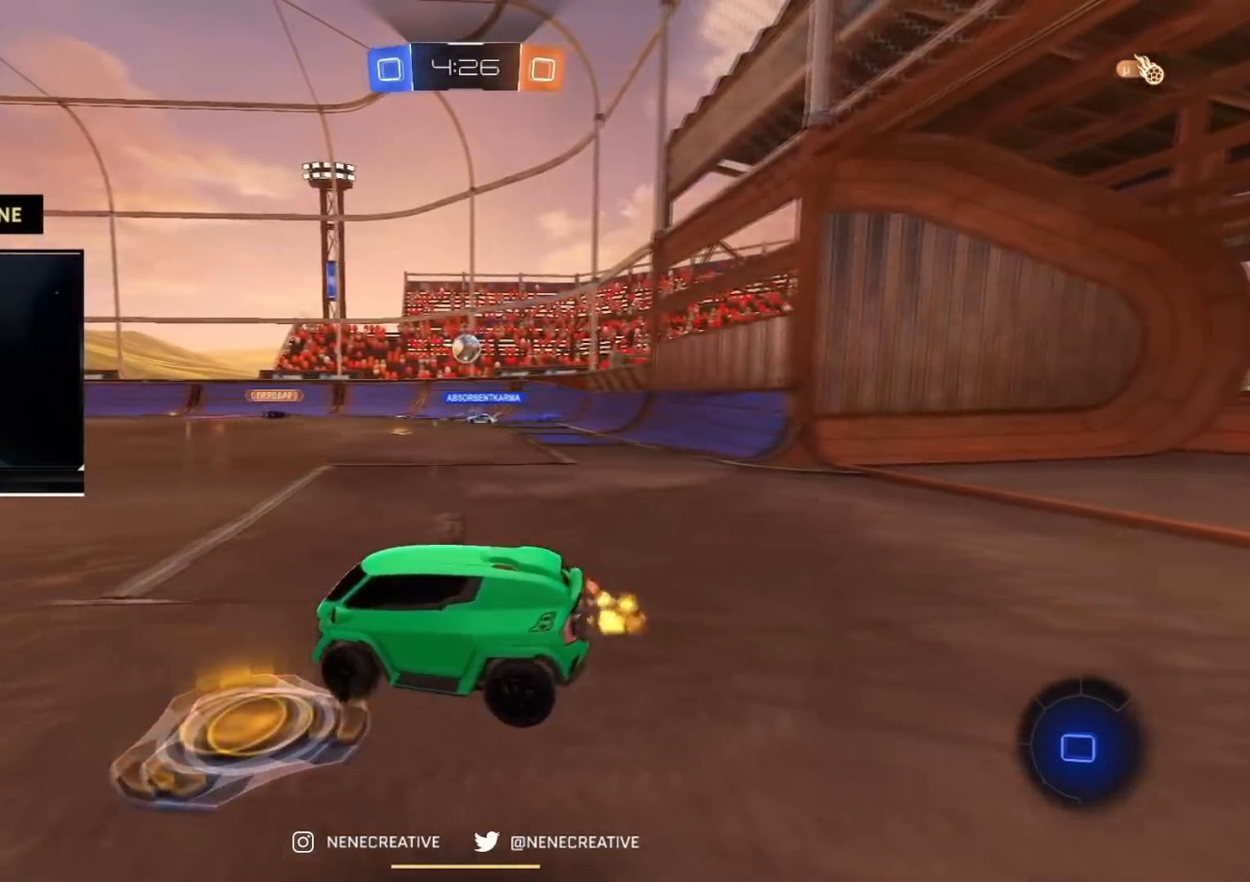
{"buttons": ["R2"], "left_stick": "up-right", "right_stick": "center", "events": [[467, "left_stick", "up-right"]]}
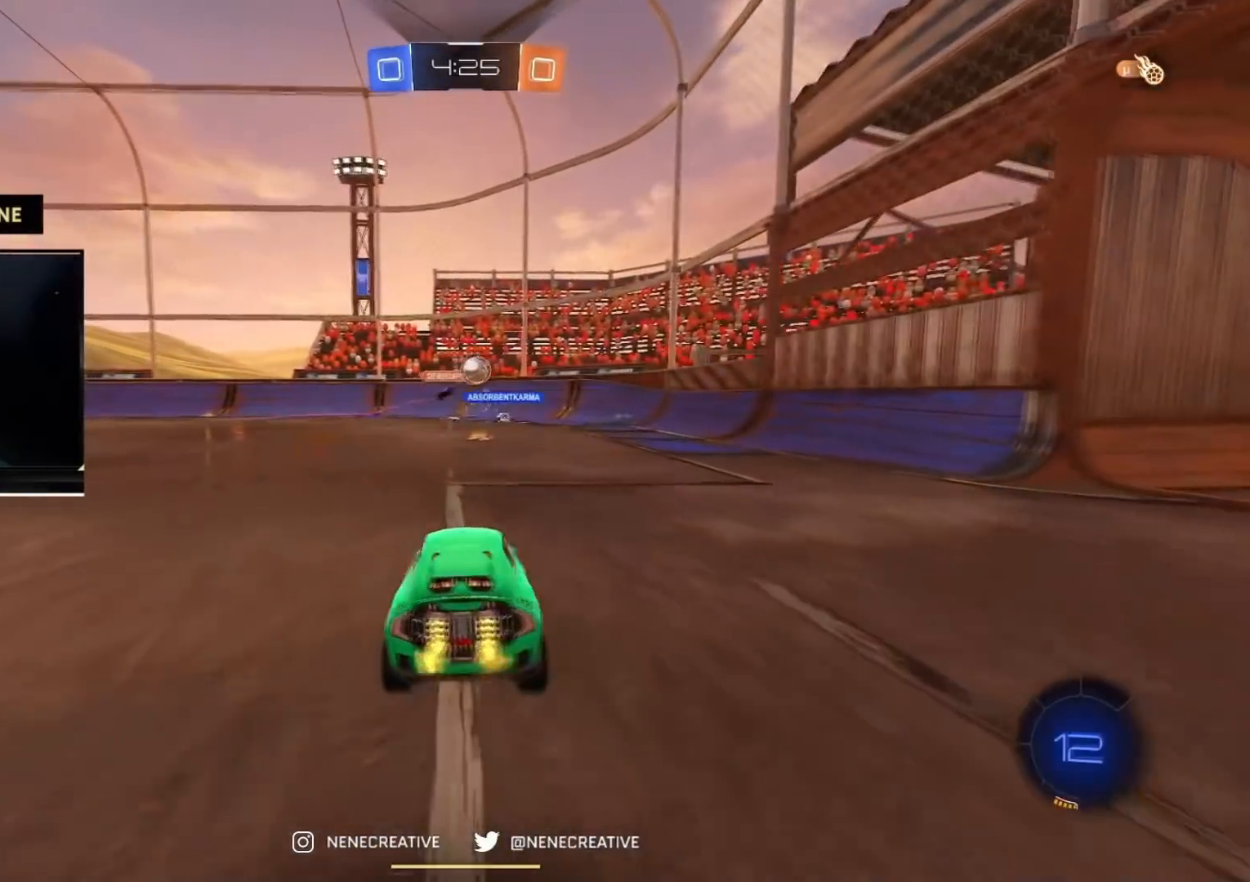
{"buttons": ["R2"], "left_stick": "center", "right_stick": "center", "events": [[67, "left_stick", "center"], [217, "left_stick", "right"], [367, "left_stick", "center"], [417, "left_stick", "left"], [501, "left_stick", "center"]]}
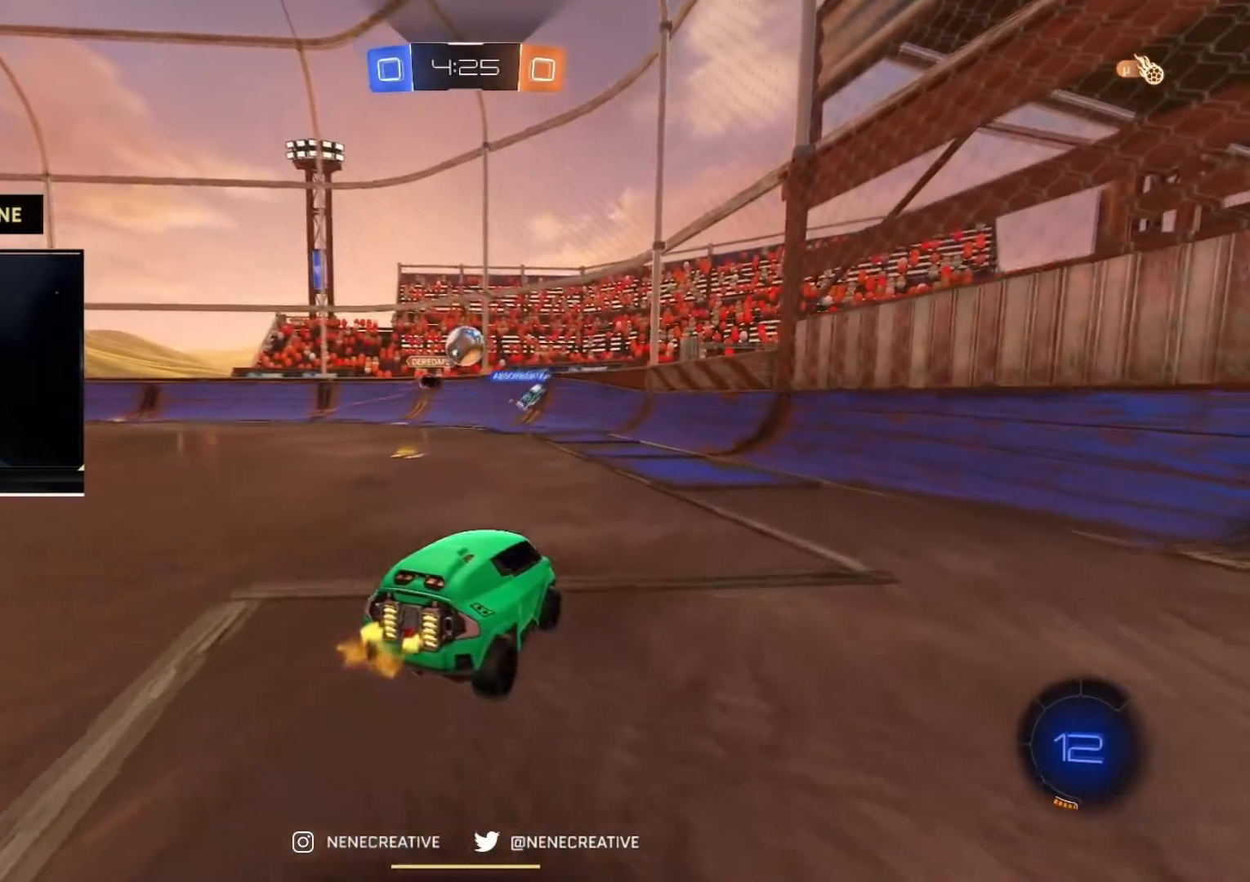
{"buttons": ["R2"], "left_stick": "left", "right_stick": "center", "events": [[167, "left_stick", "right"], [283, "left_stick", "left"], [384, "left_stick", "center"], [500, "left_stick", "left"]]}
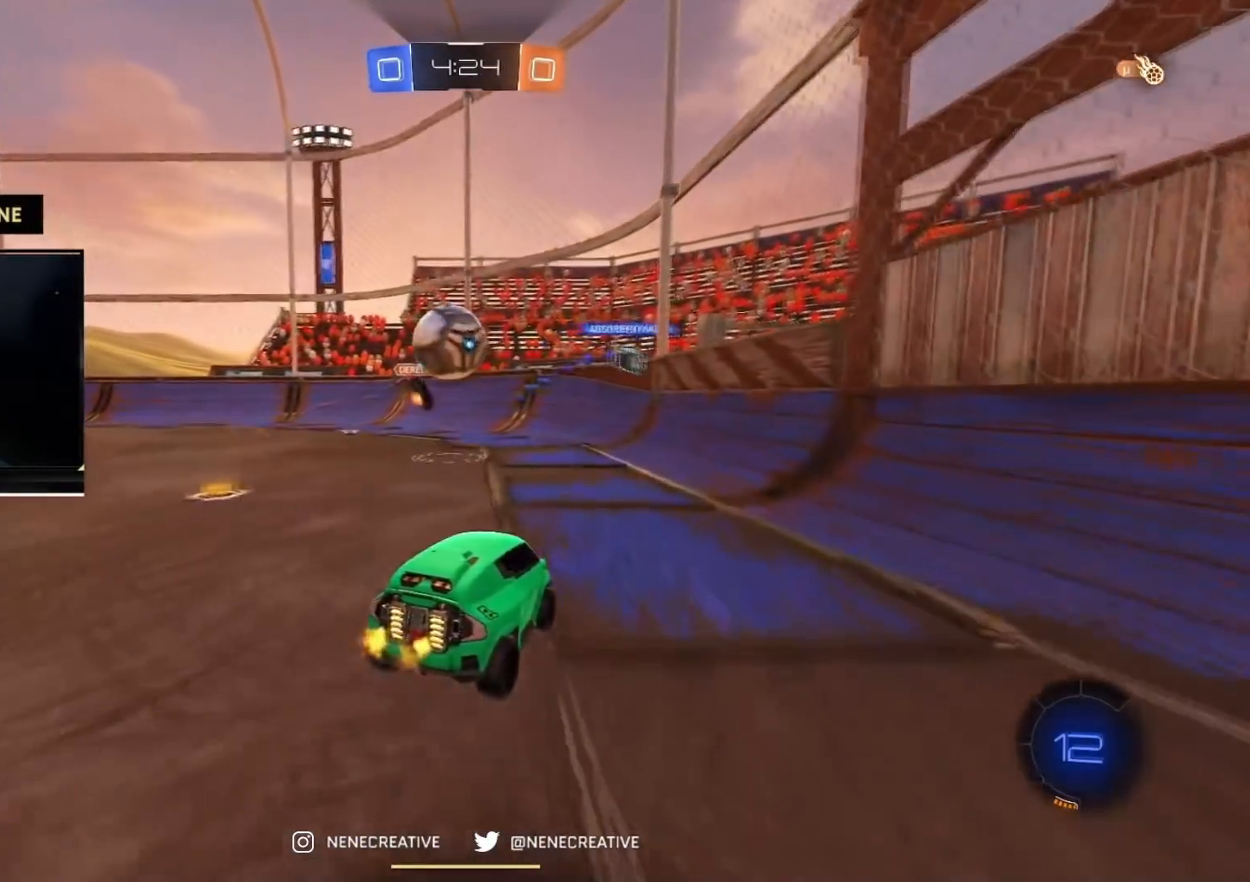
{"buttons": ["R2"], "left_stick": "left", "right_stick": "center", "events": [[134, "left_stick", "center"], [251, "left_stick", "left"]]}
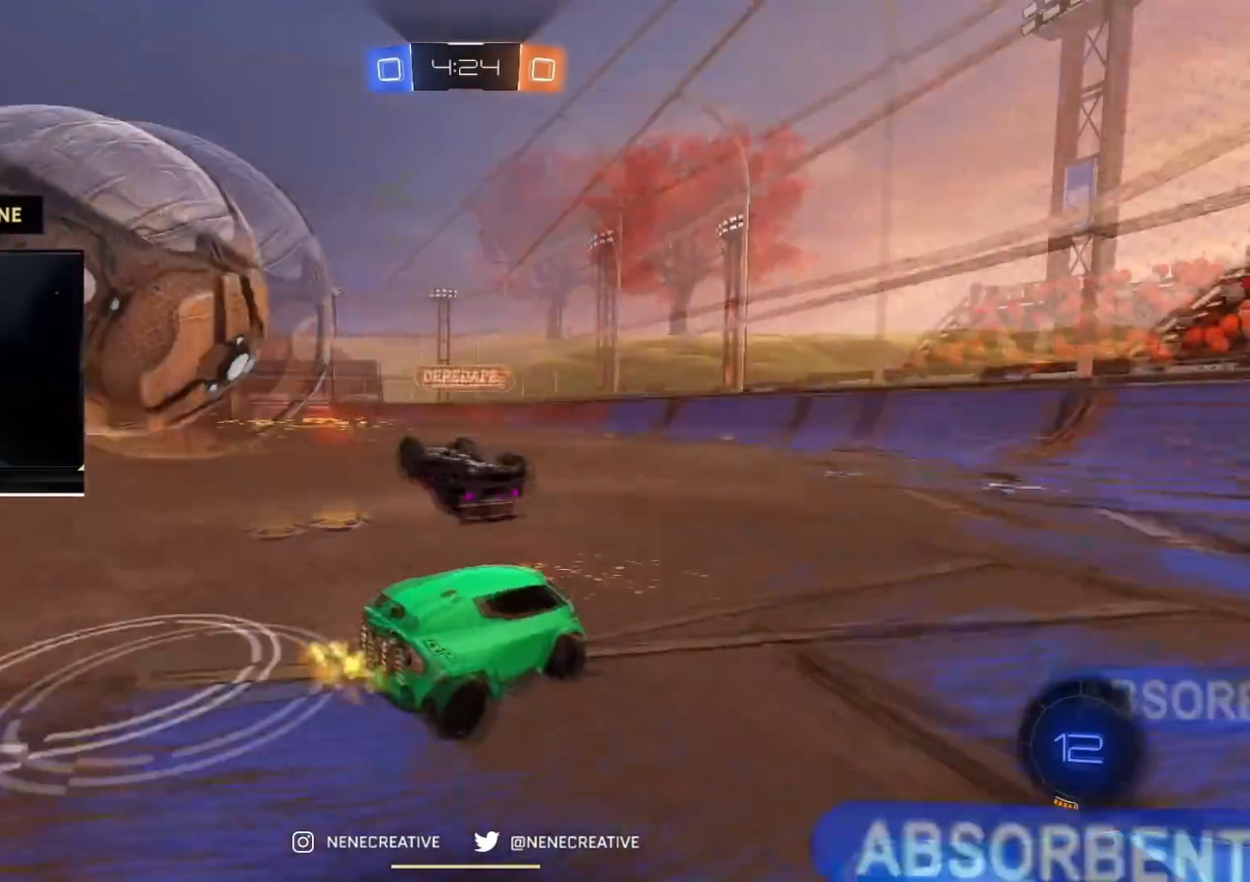
{"buttons": ["R2"], "left_stick": "left", "right_stick": "center", "events": []}
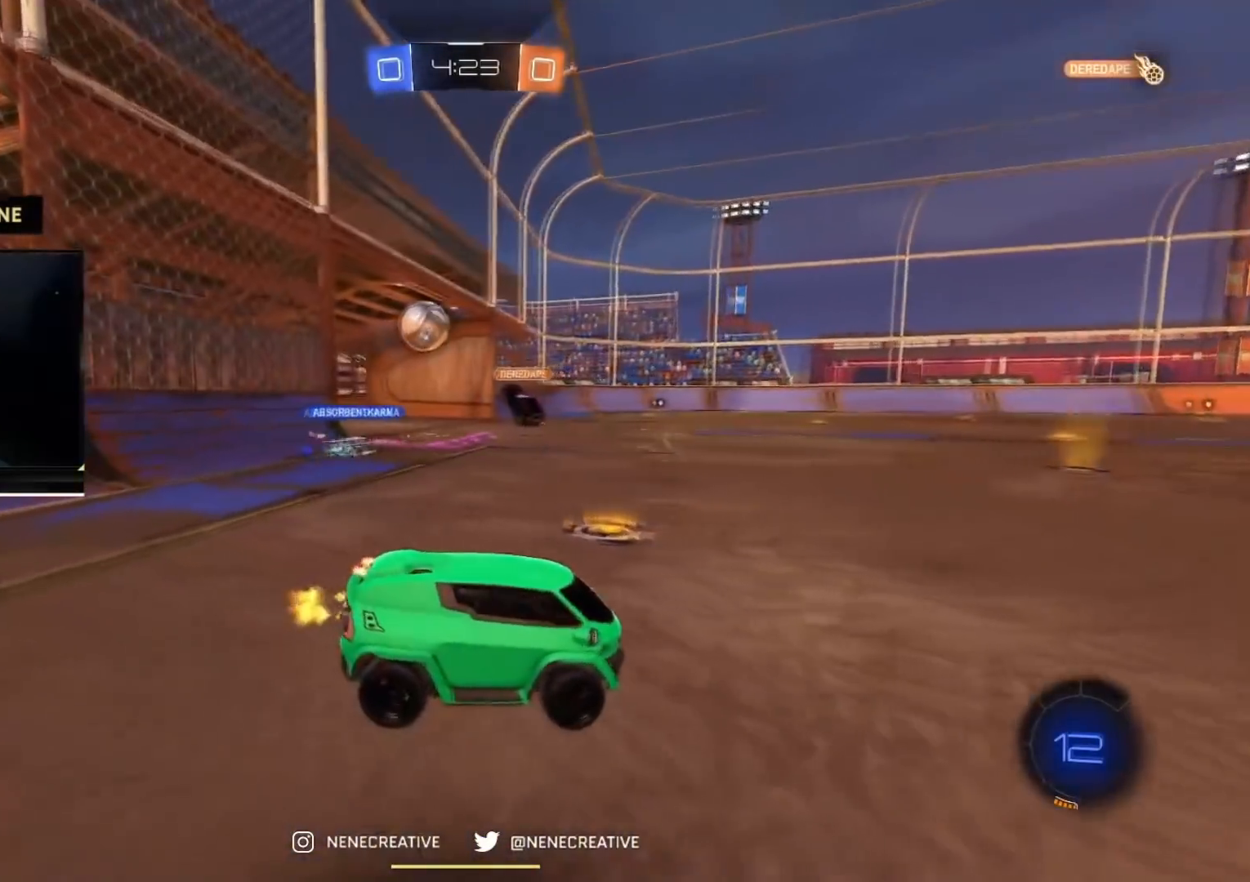
{"buttons": ["CROSS", "CIRCLE", "R2"], "left_stick": "right", "right_stick": "center", "events": [[351, "CIRCLE", "down"], [367, "left_stick", "down"], [384, "CROSS", "down"], [451, "left_stick", "right"]]}
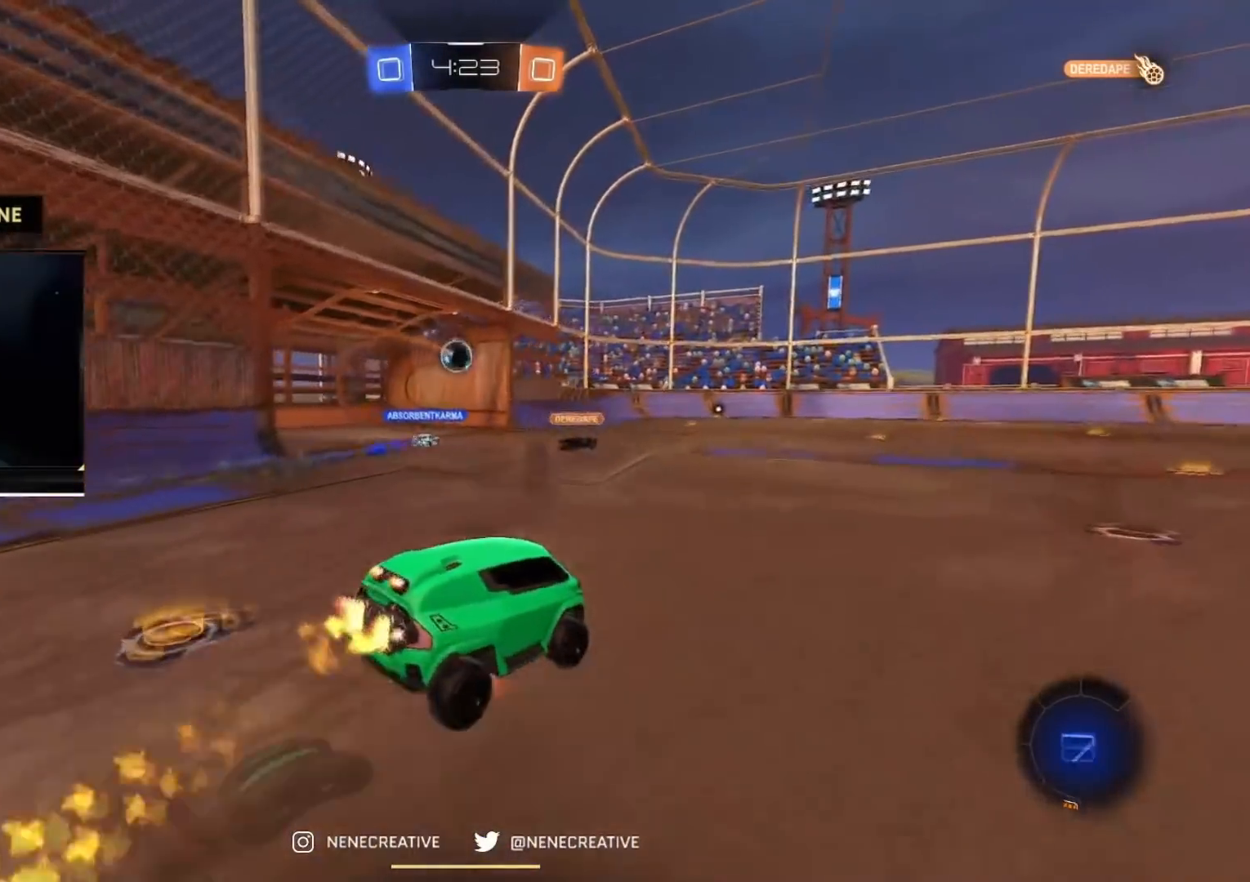
{"buttons": ["R2"], "left_stick": "up-right", "right_stick": "center", "events": [[100, "TRIANGLE", "down"], [117, "left_stick", "down-right"], [200, "CROSS", "up"], [267, "TRIANGLE", "up"], [300, "CIRCLE", "up"], [417, "left_stick", "up-right"]]}
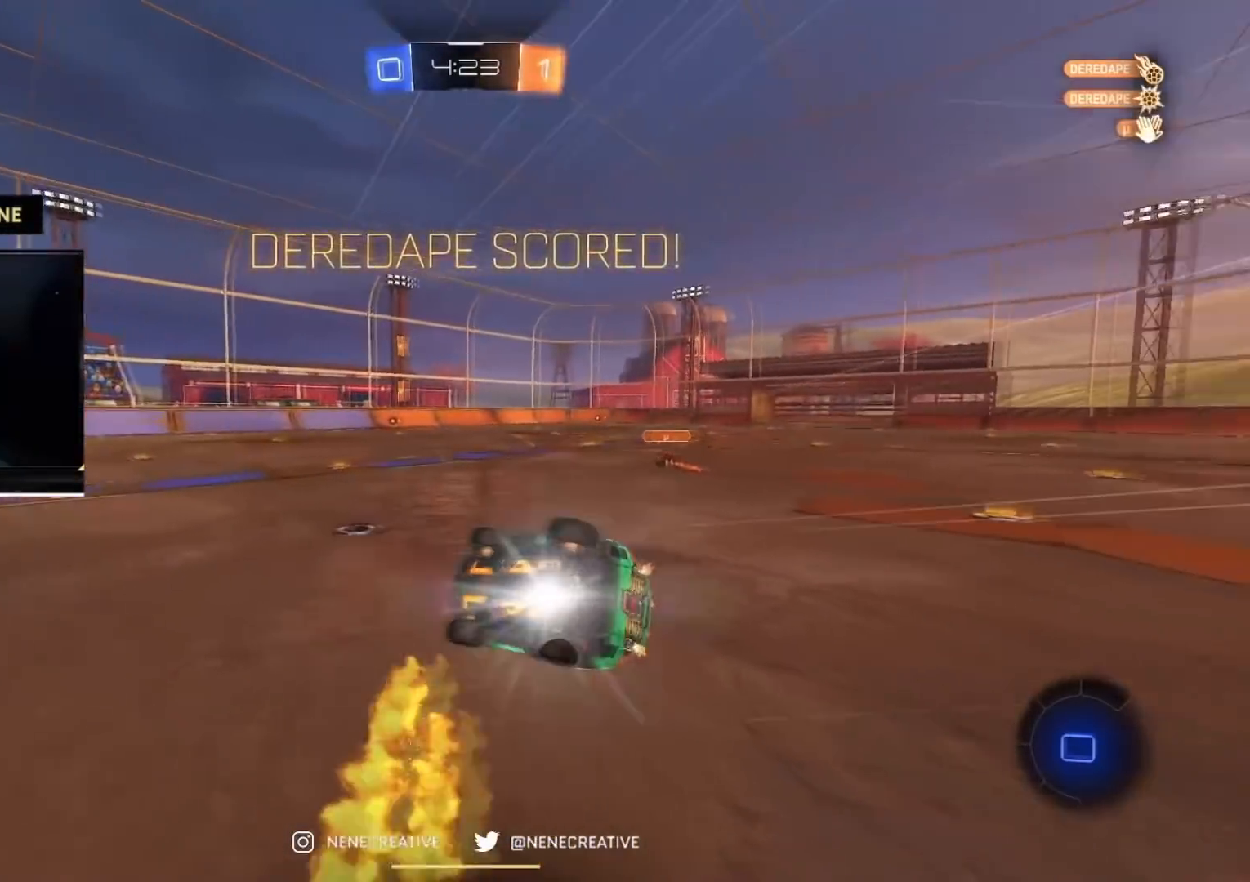
{"buttons": ["R2"], "left_stick": "up-right", "right_stick": "center", "events": []}
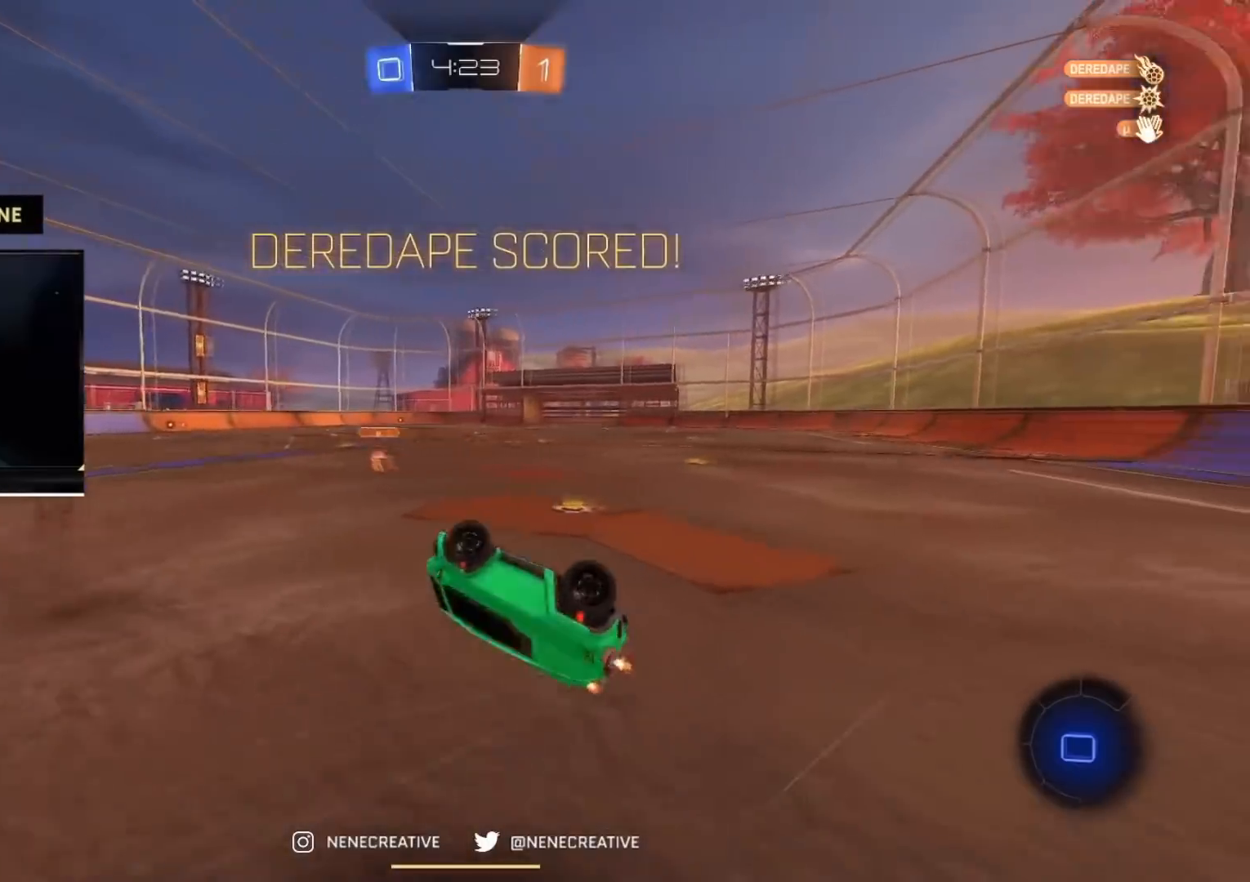
{"buttons": ["R2"], "left_stick": "up-right", "right_stick": "center", "events": []}
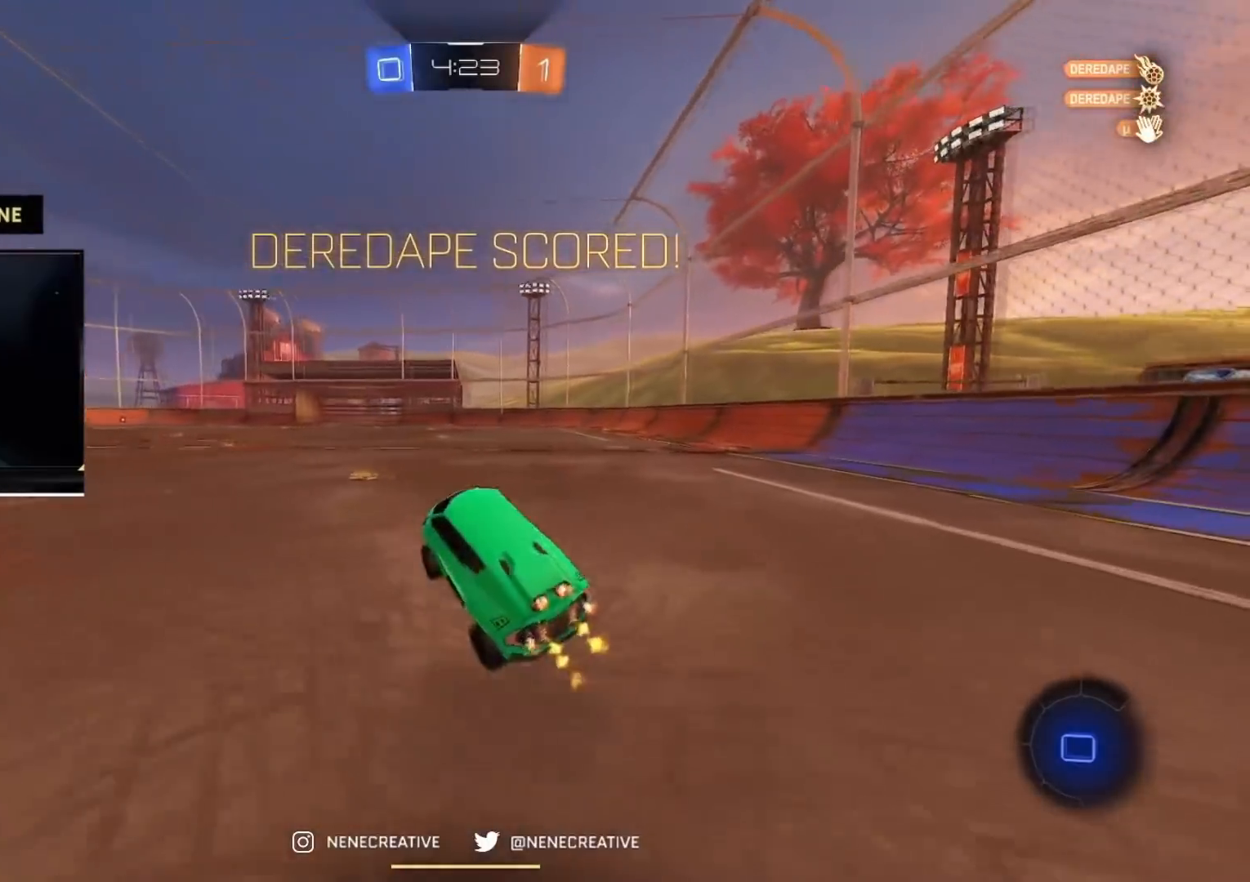
{"buttons": ["R2"], "left_stick": "down", "right_stick": "center"}
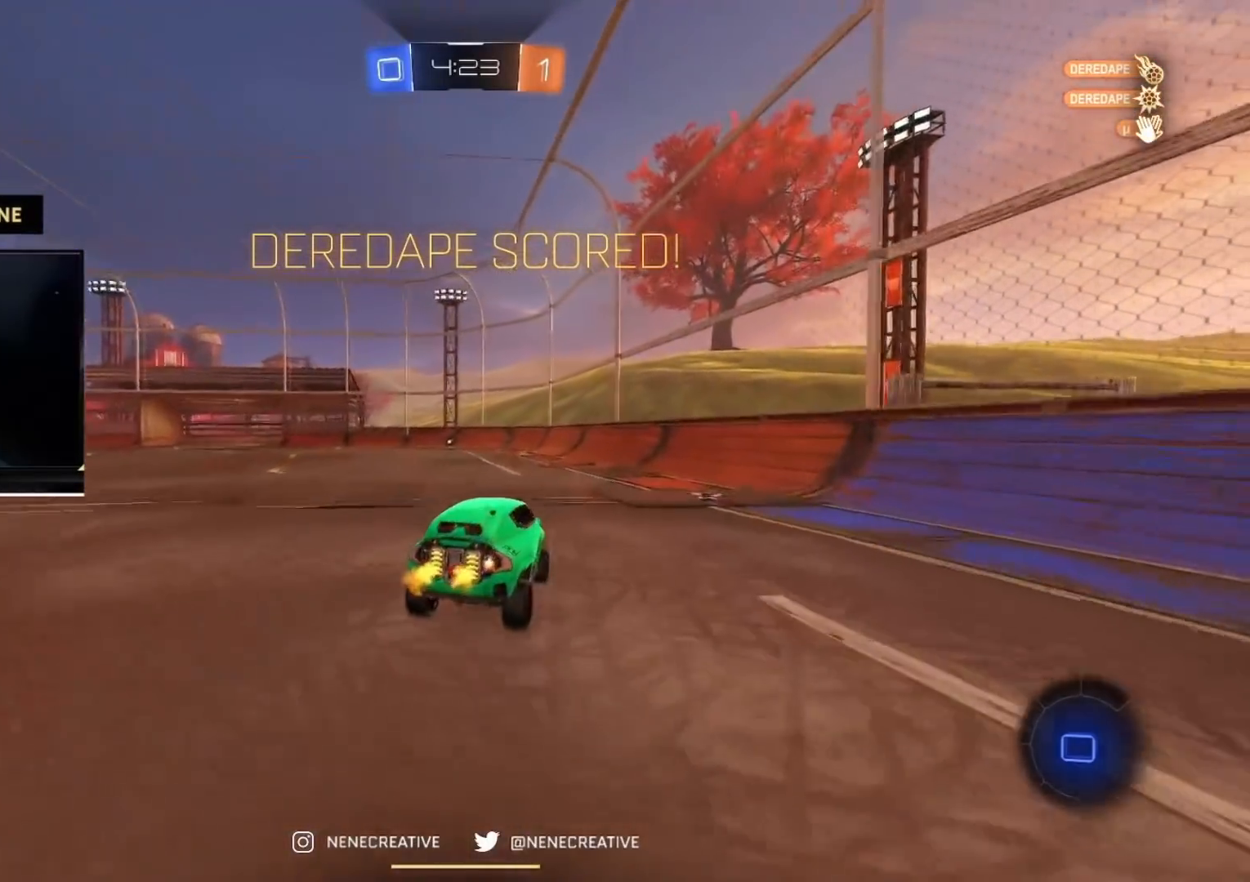
{"buttons": ["R2"], "left_stick": "down-right", "right_stick": "center", "events": [[150, "left_stick", "center"], [200, "left_stick", "up-left"], [233, "CROSS", "down"], [367, "CROSS", "up"], [367, "left_stick", "down-right"]]}
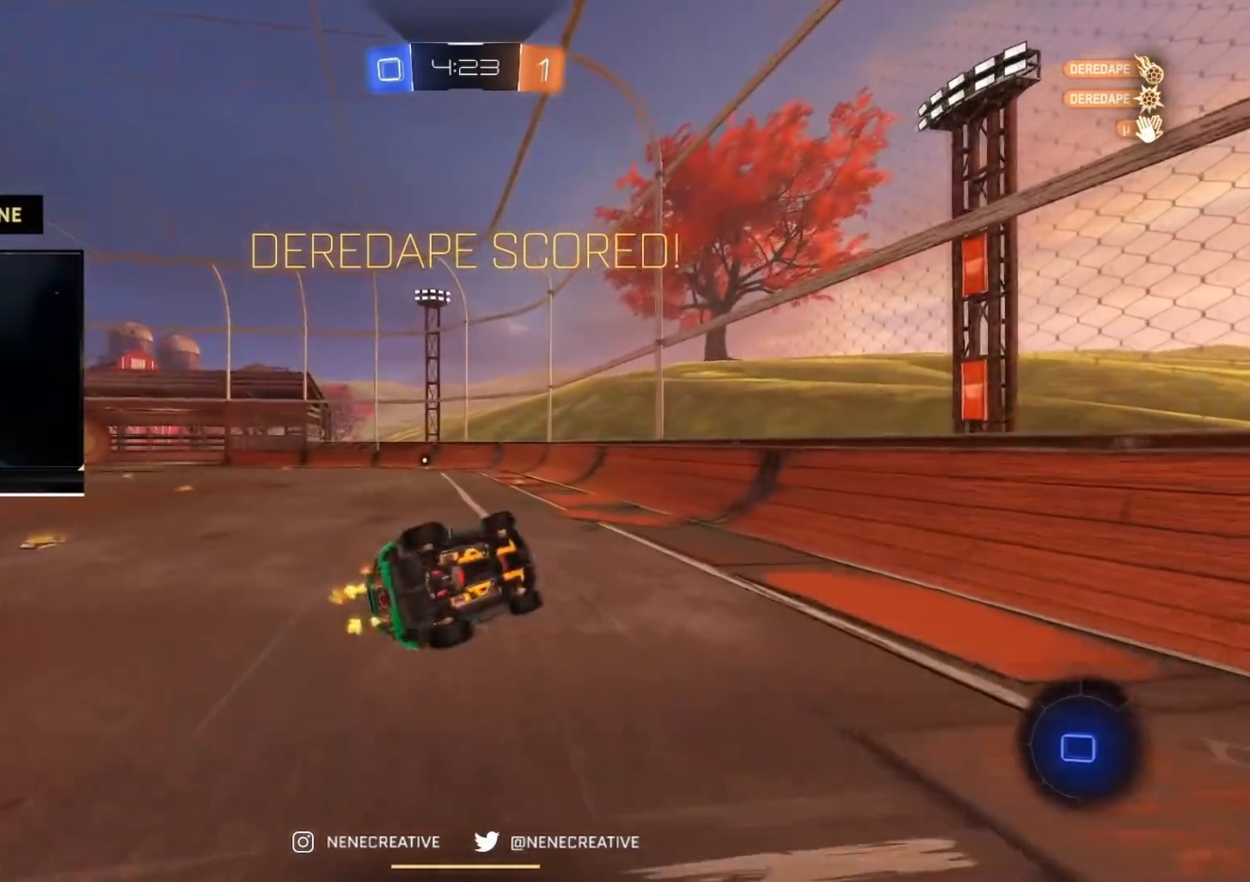
{"buttons": ["R2"], "left_stick": "down-left", "right_stick": "center", "events": [[17, "left_stick", "down"], [184, "left_stick", "left"], [401, "left_stick", "down-left"]]}
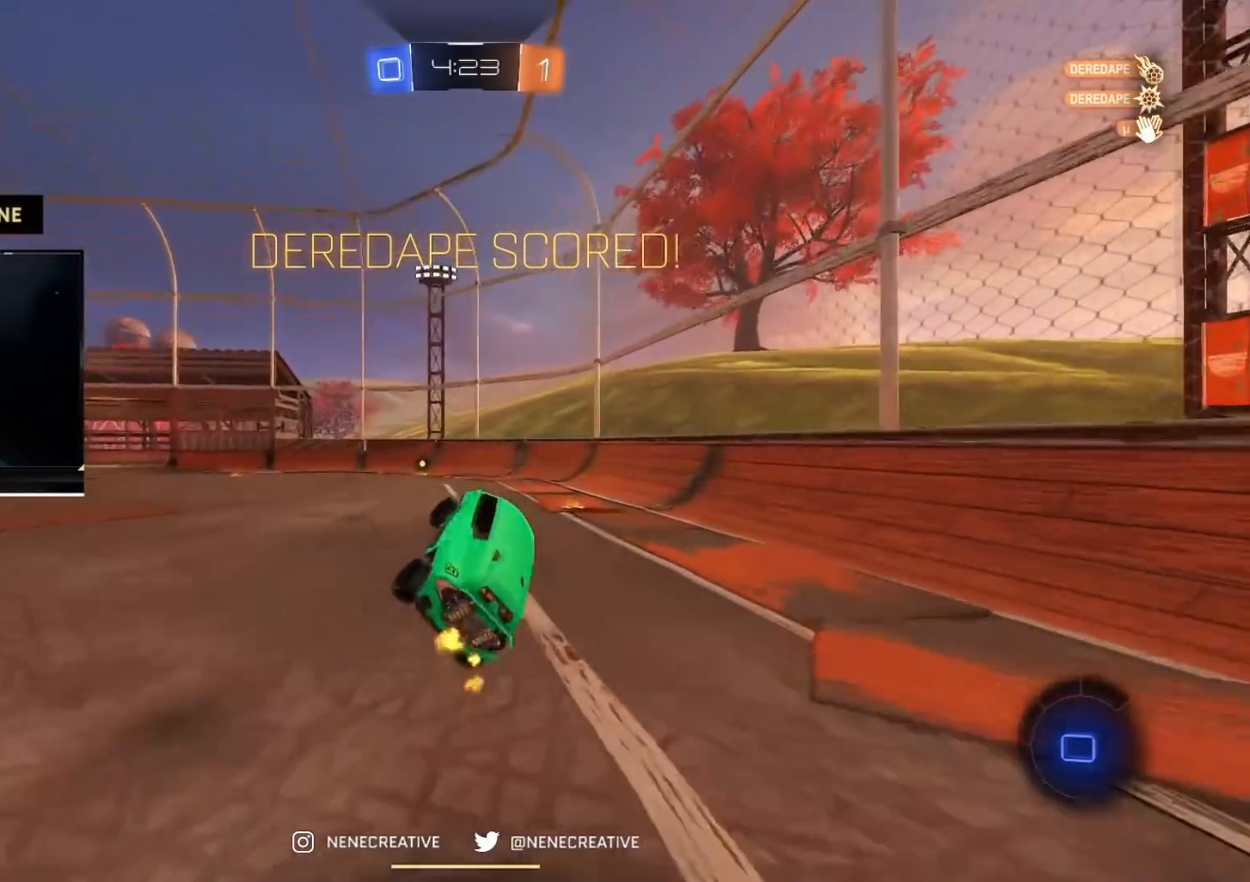
{"buttons": ["R2"], "left_stick": "left", "right_stick": "center", "events": [[17, "left_stick", "center"], [184, "left_stick", "left"]]}
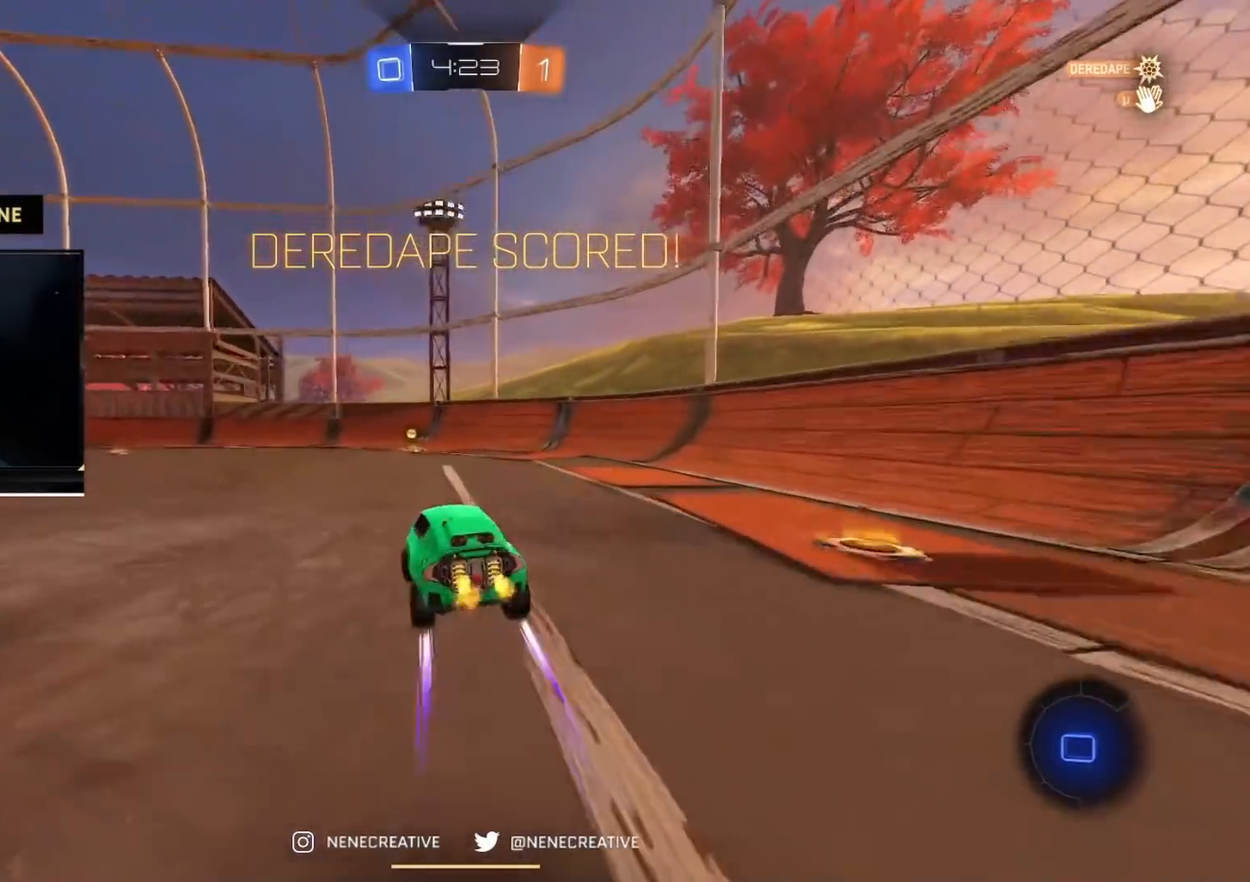
{"buttons": ["CROSS", "R2"], "left_stick": "center", "right_stick": "center", "events": [[100, "CROSS", "down"], [183, "left_stick", "up-right"], [217, "CROSS", "up"], [300, "CROSS", "down"], [383, "CROSS", "up"], [483, "CROSS", "down"], [483, "left_stick", "center"]]}
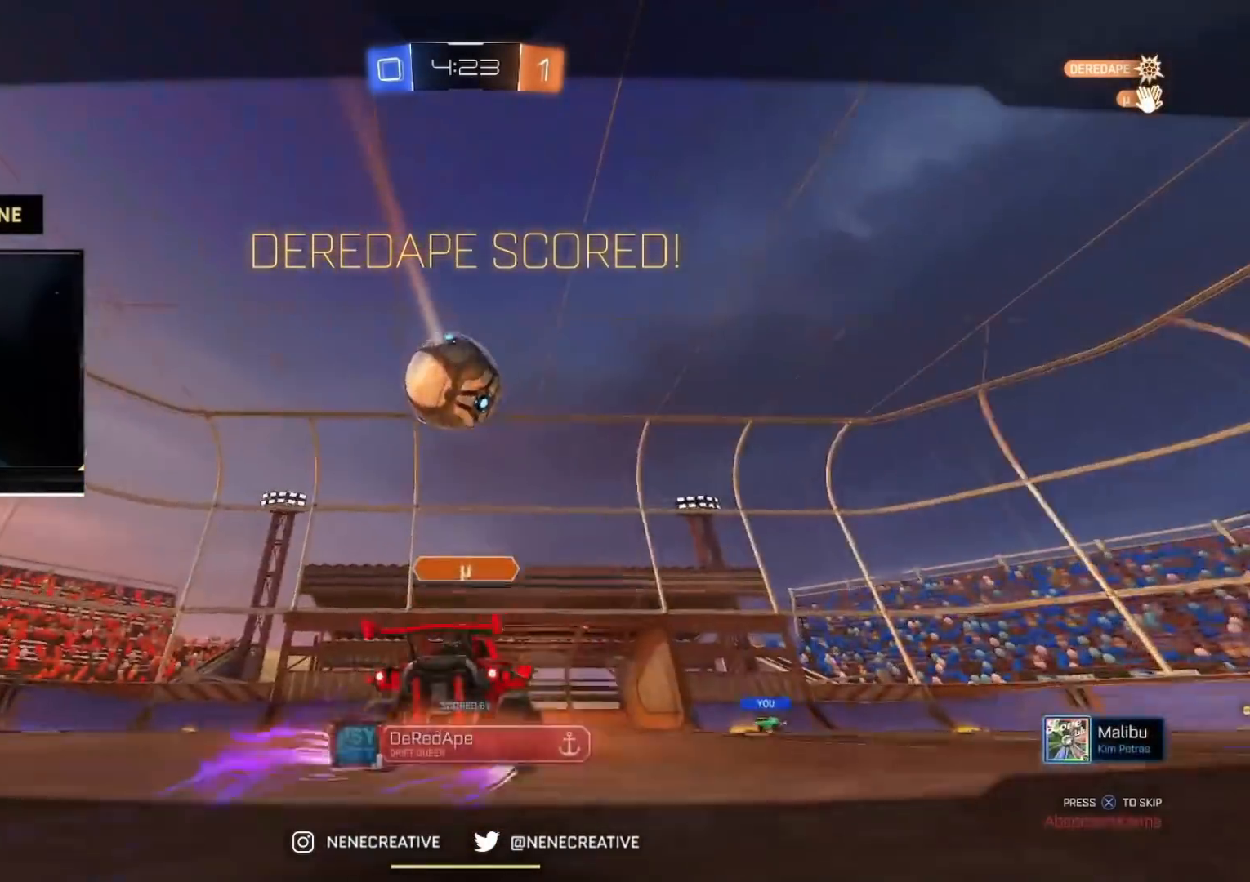
{"buttons": ["R2"], "left_stick": "down-right", "right_stick": "center", "events": [[50, "R2", "up"], [134, "CROSS", "up"], [200, "CROSS", "down"], [317, "CROSS", "up"], [451, "R2", "down"], [484, "left_stick", "down-right"]]}
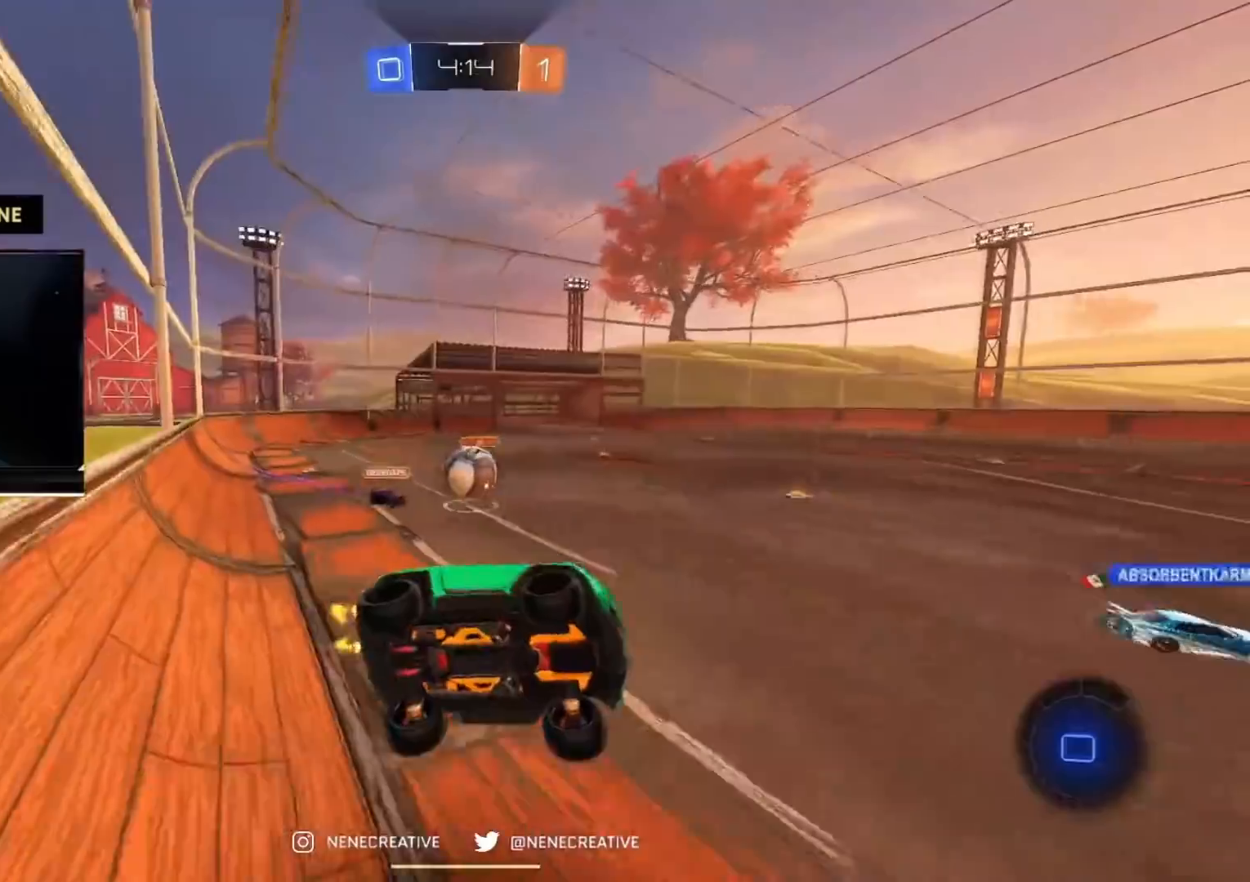
{"buttons": ["CIRCLE", "R2"], "left_stick": "center", "right_stick": "center", "events": [[233, "left_stick", "center"], [333, "left_stick", "down"], [450, "CIRCLE", "down"], [467, "left_stick", "center"]]}
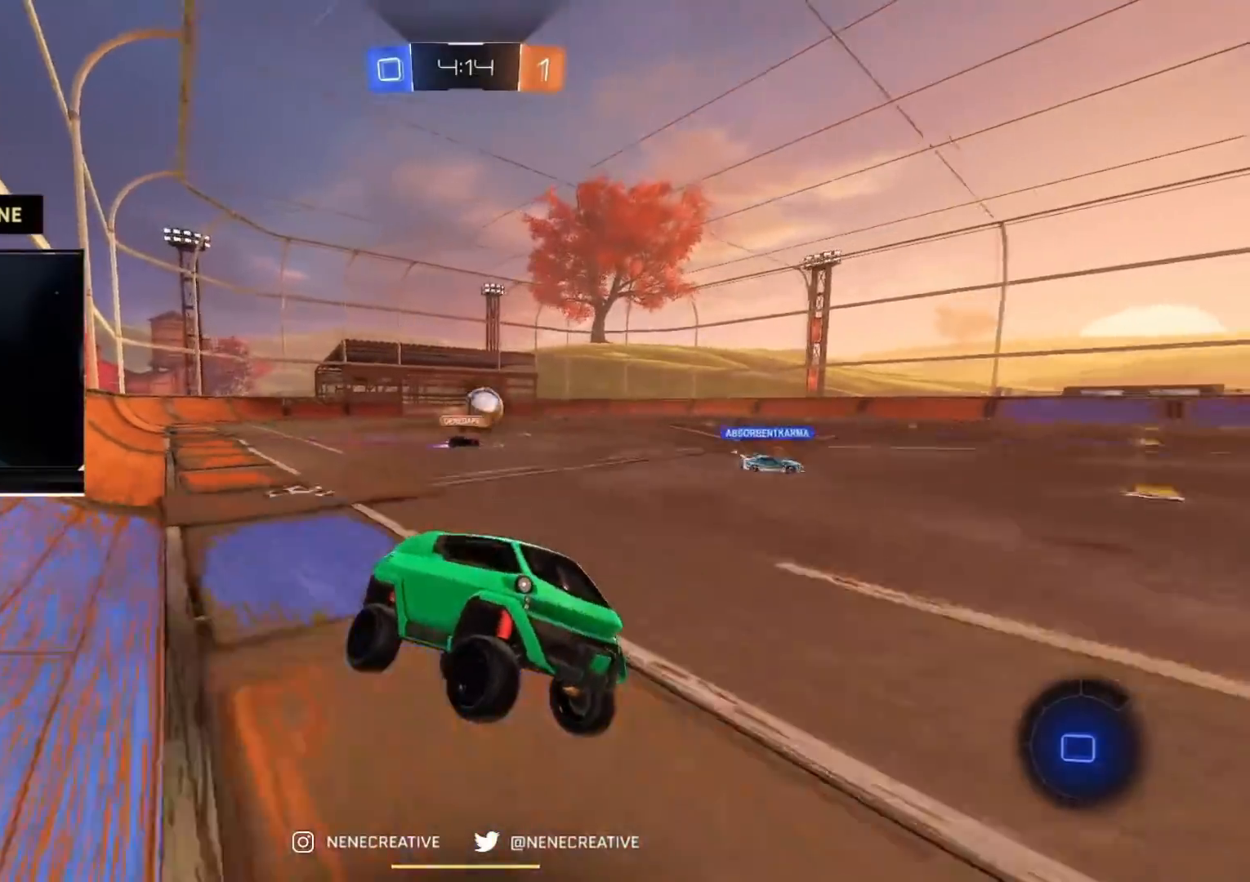
{"buttons": ["CIRCLE", "R2"], "left_stick": "center", "right_stick": "center", "events": [[117, "left_stick", "right"], [234, "left_stick", "center"]]}
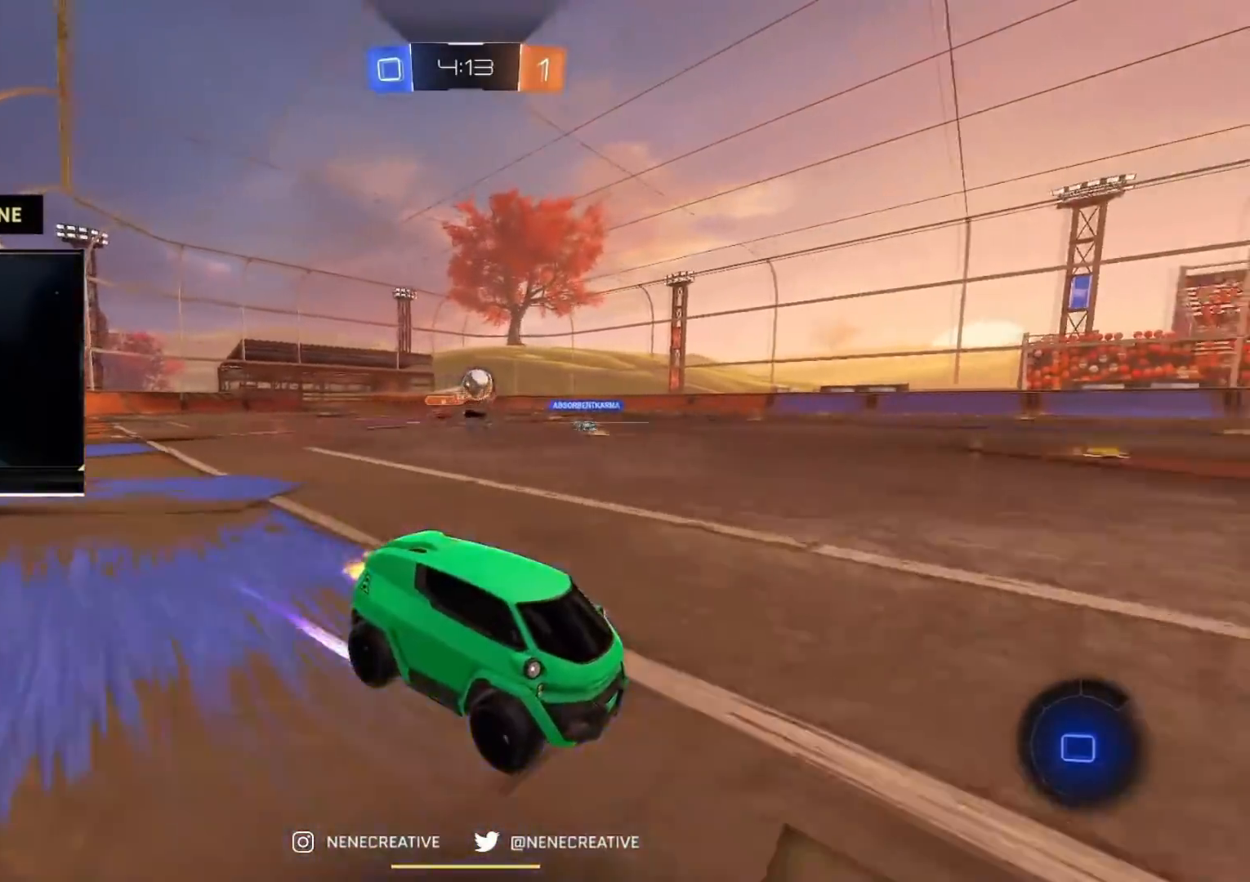
{"buttons": ["CIRCLE", "R2"], "left_stick": "center", "right_stick": "center", "events": []}
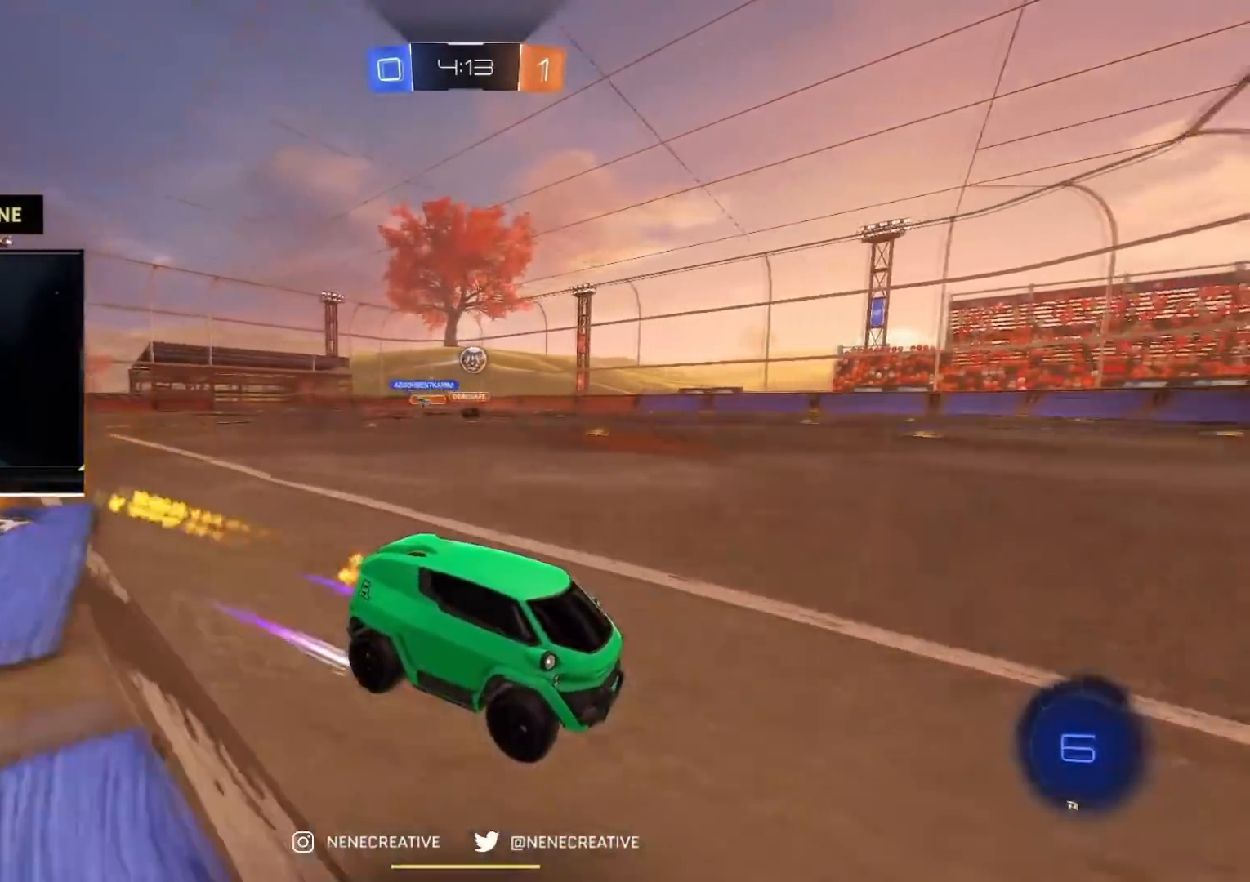
{"buttons": ["CIRCLE", "R2"], "left_stick": "left", "right_stick": "center", "events": [[67, "CIRCLE", "up"], [100, "left_stick", "left"], [367, "CIRCLE", "down"]]}
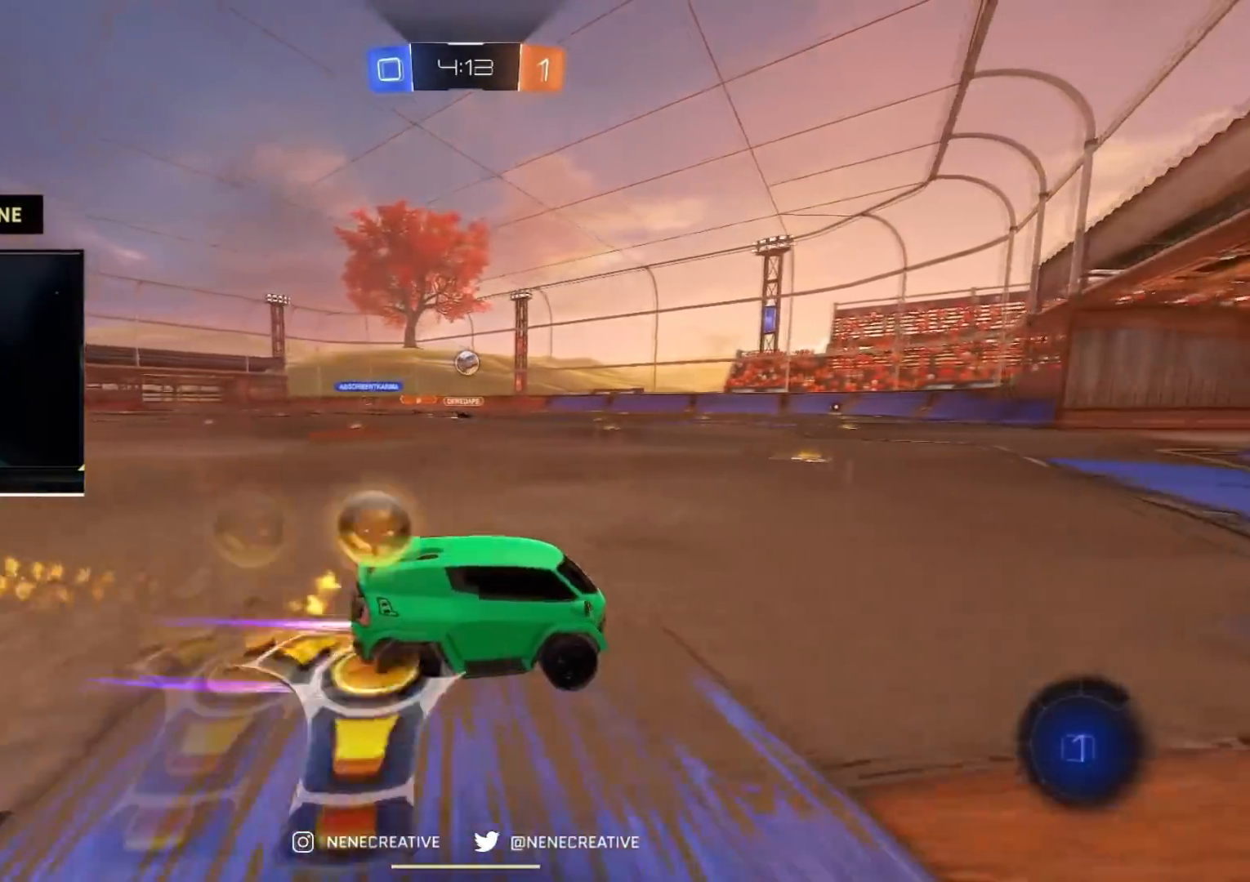
{"buttons": ["R2"], "left_stick": "center", "right_stick": "center", "events": [[133, "left_stick", "center"], [283, "left_stick", "left"], [400, "CIRCLE", "up"], [400, "left_stick", "center"]]}
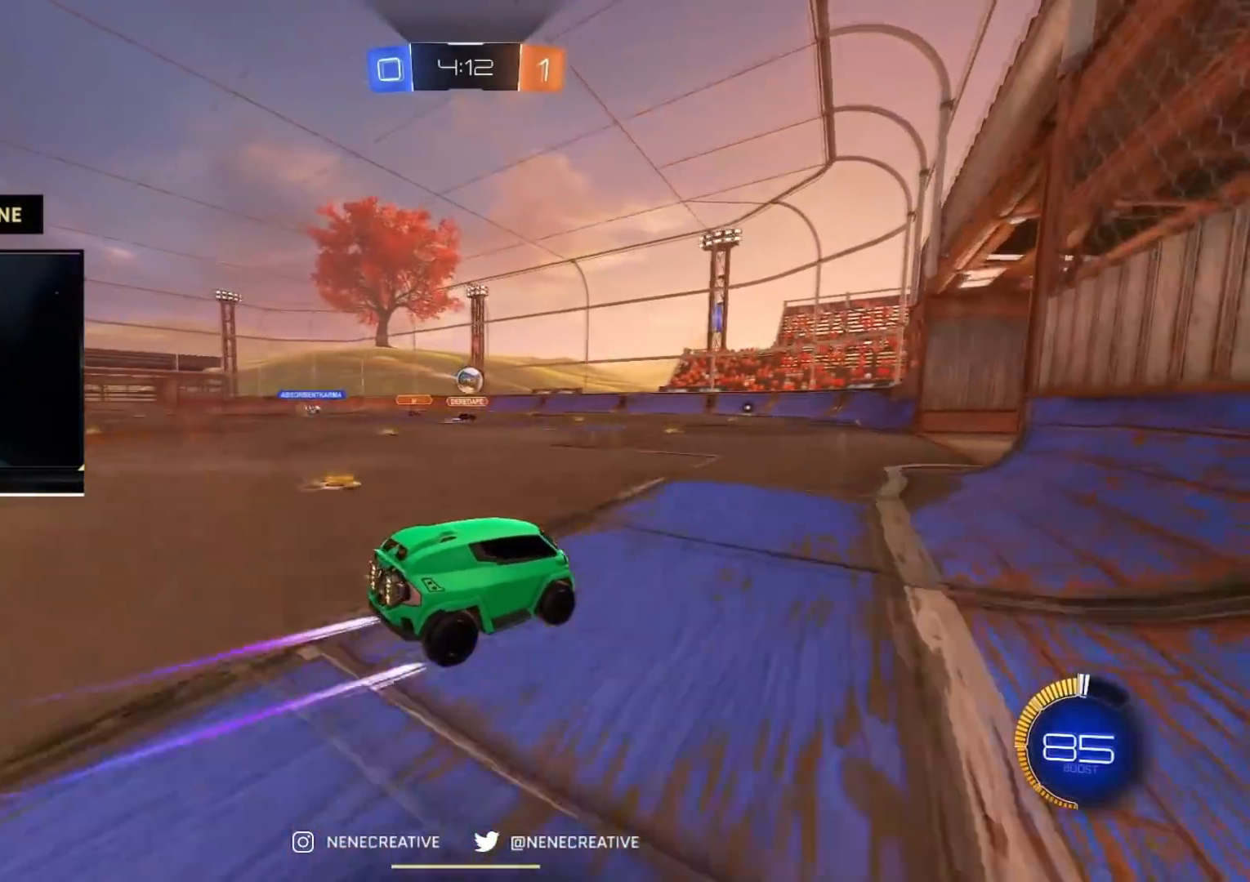
{"buttons": ["R2"], "left_stick": "center", "right_stick": "center", "events": []}